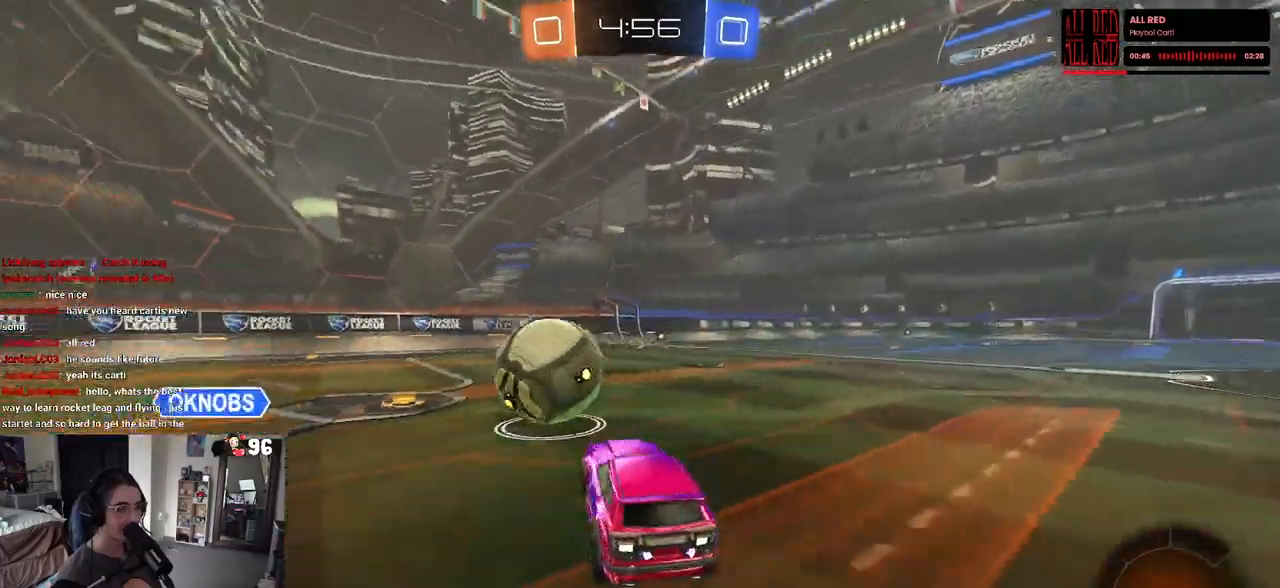
Gameplay with a controller (PlayStation layout); each line is a JSON object with the inputs held at the frame after it. "events" lists button and stick changes between this image and that frame as [ms after this image, input, new state], when the widget could be followed in between.
{"buttons": ["R2"], "left_stick": "up", "right_stick": "center", "events": [[17, "left_stick", "left"], [67, "R2", "up"], [167, "left_stick", "down"], [250, "R2", "down"], [333, "left_stick", "up"], [367, "CROSS", "down"], [417, "CROSS", "up"]]}
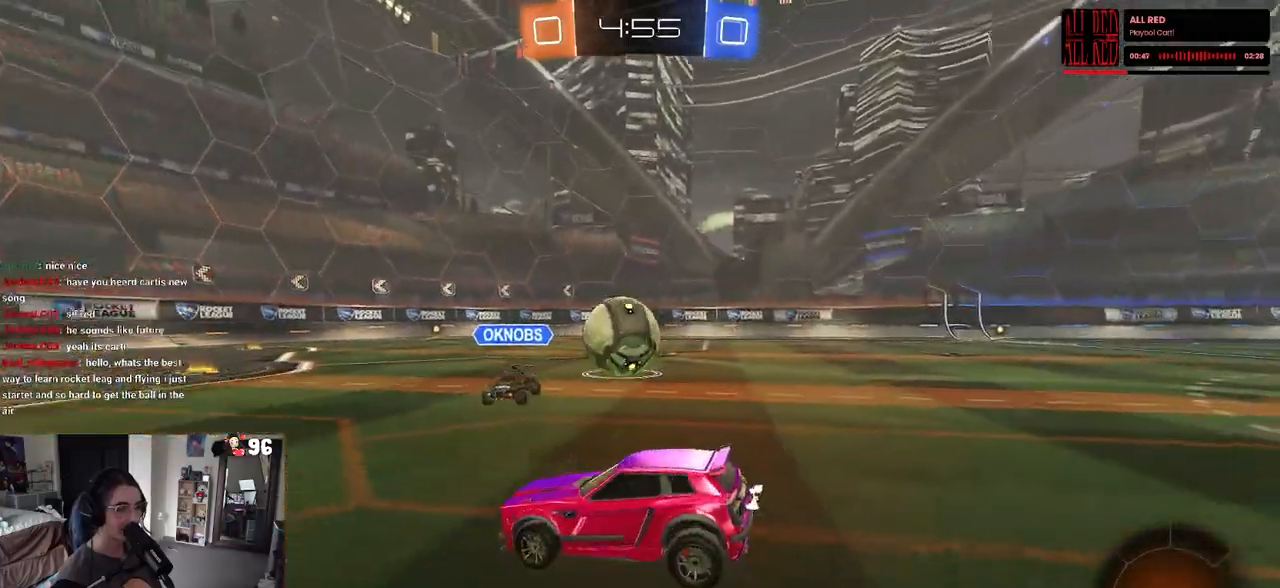
{"buttons": ["R2"], "left_stick": "center", "right_stick": "center", "events": [[33, "left_stick", "center"], [183, "left_stick", "right"], [433, "left_stick", "center"]]}
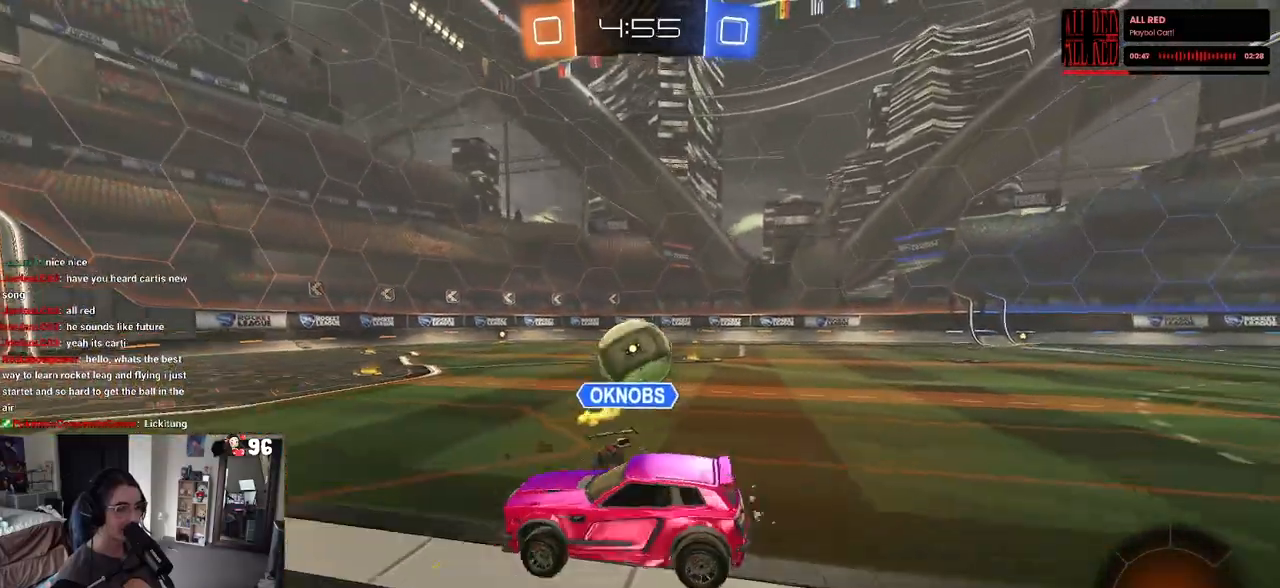
{"buttons": ["R2"], "left_stick": "center", "right_stick": "center", "events": [[100, "left_stick", "right"], [217, "left_stick", "center"], [267, "left_stick", "down"], [317, "SQUARE", "down"], [383, "left_stick", "down-right"], [433, "SQUARE", "up"], [500, "left_stick", "center"]]}
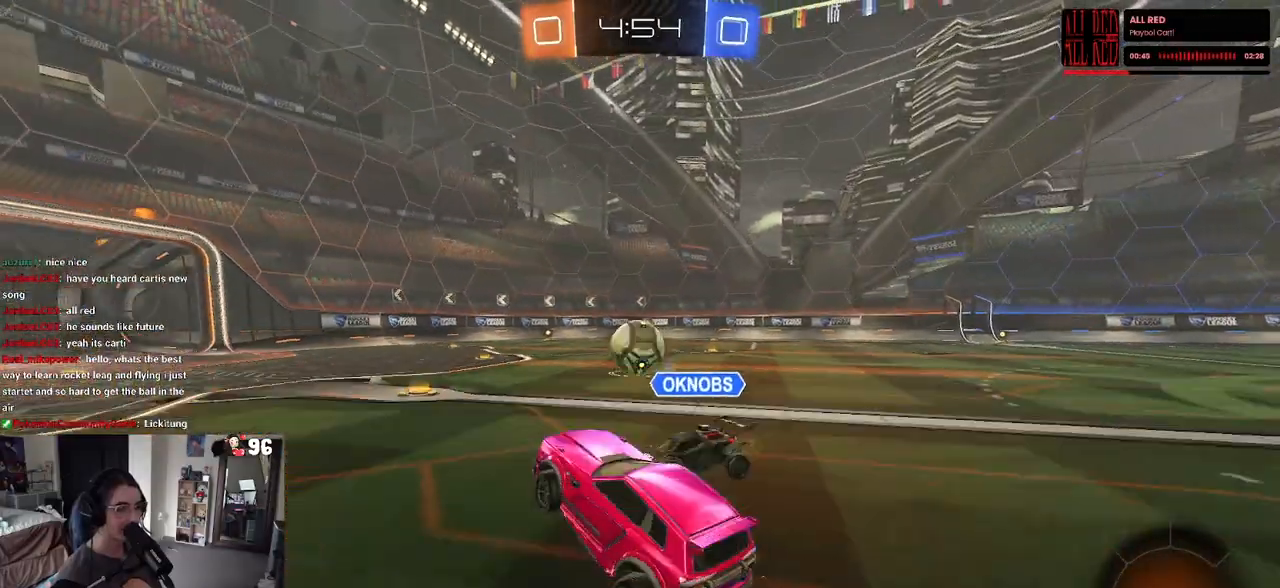
{"buttons": ["R2"], "left_stick": "right", "right_stick": "center", "events": [[50, "left_stick", "up"], [200, "CROSS", "down"], [233, "CROSS", "up"], [367, "left_stick", "center"], [500, "left_stick", "right"]]}
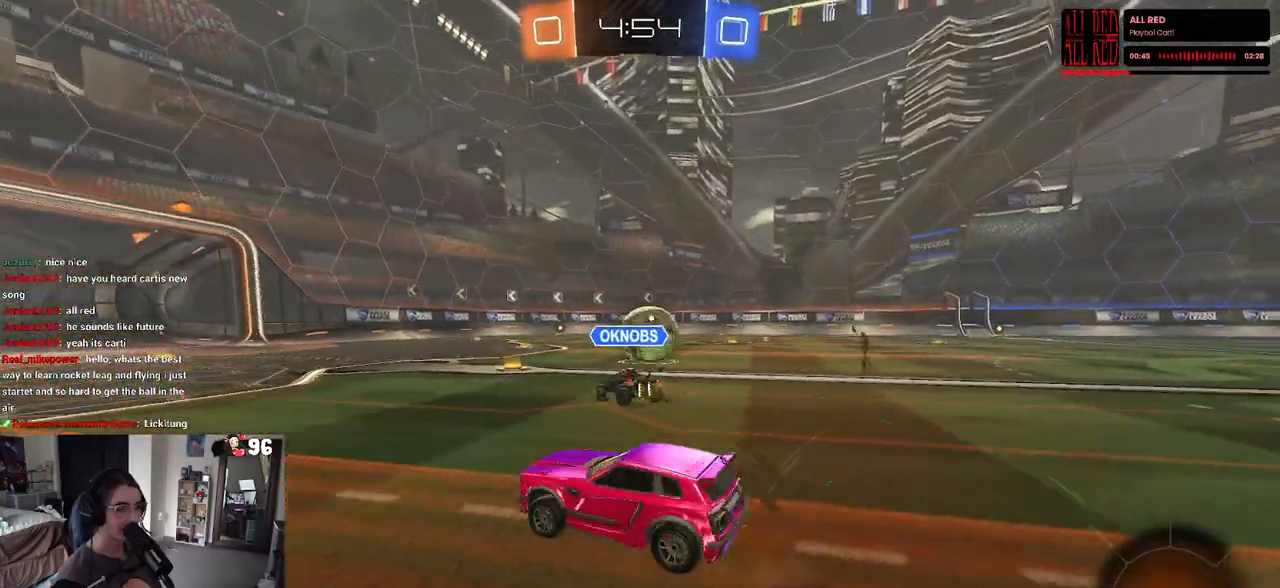
{"buttons": ["R2"], "left_stick": "center", "right_stick": "center", "events": [[317, "left_stick", "center"]]}
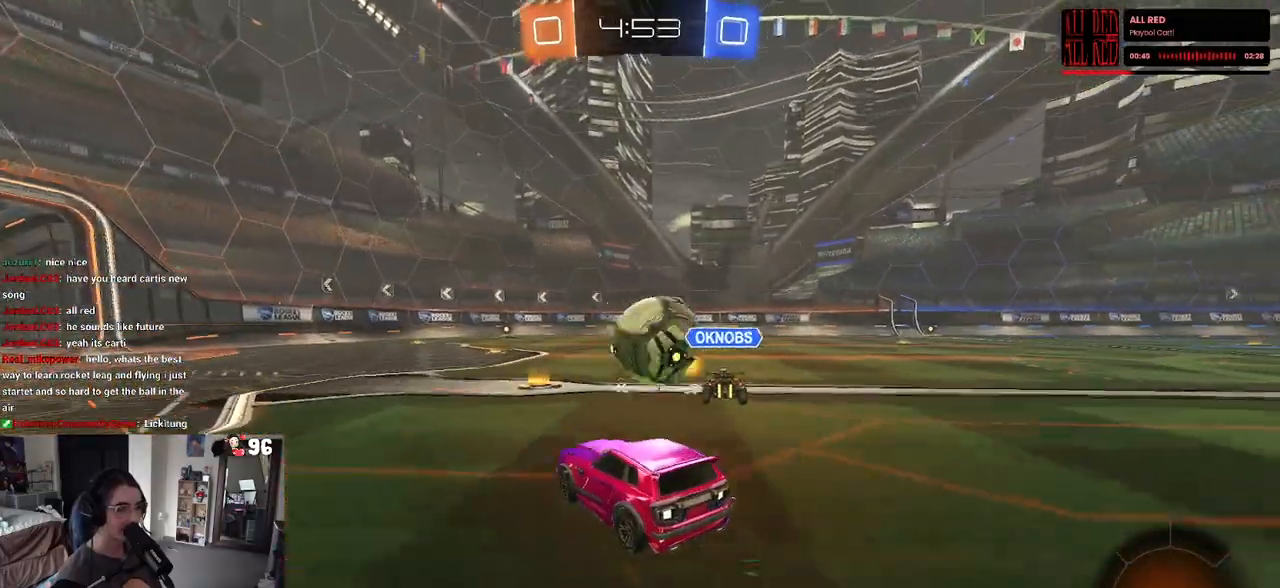
{"buttons": ["SQUARE", "R1", "R2"], "left_stick": "down-left", "right_stick": "center", "events": [[50, "R1", "down"], [67, "left_stick", "down-right"], [133, "CROSS", "down"], [250, "left_stick", "left"], [300, "CROSS", "up"], [350, "CROSS", "down"], [400, "SQUARE", "down"], [417, "left_stick", "down-left"], [467, "CROSS", "up"]]}
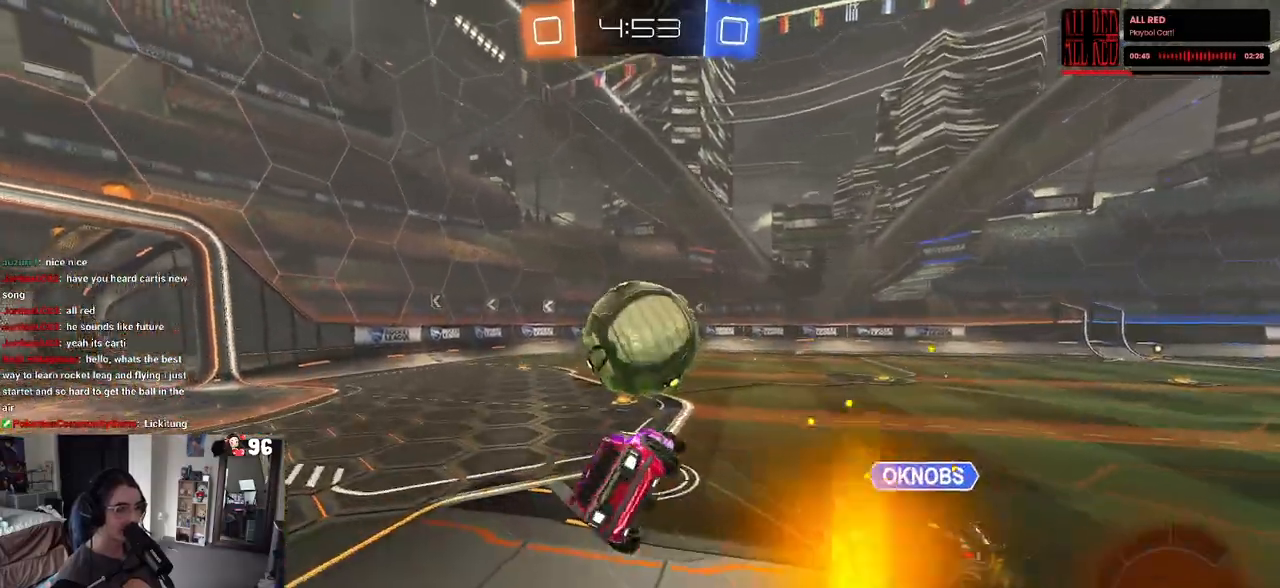
{"buttons": ["SQUARE", "R2"], "left_stick": "up", "right_stick": "center", "events": [[117, "left_stick", "center"], [150, "R1", "up"], [450, "left_stick", "up"]]}
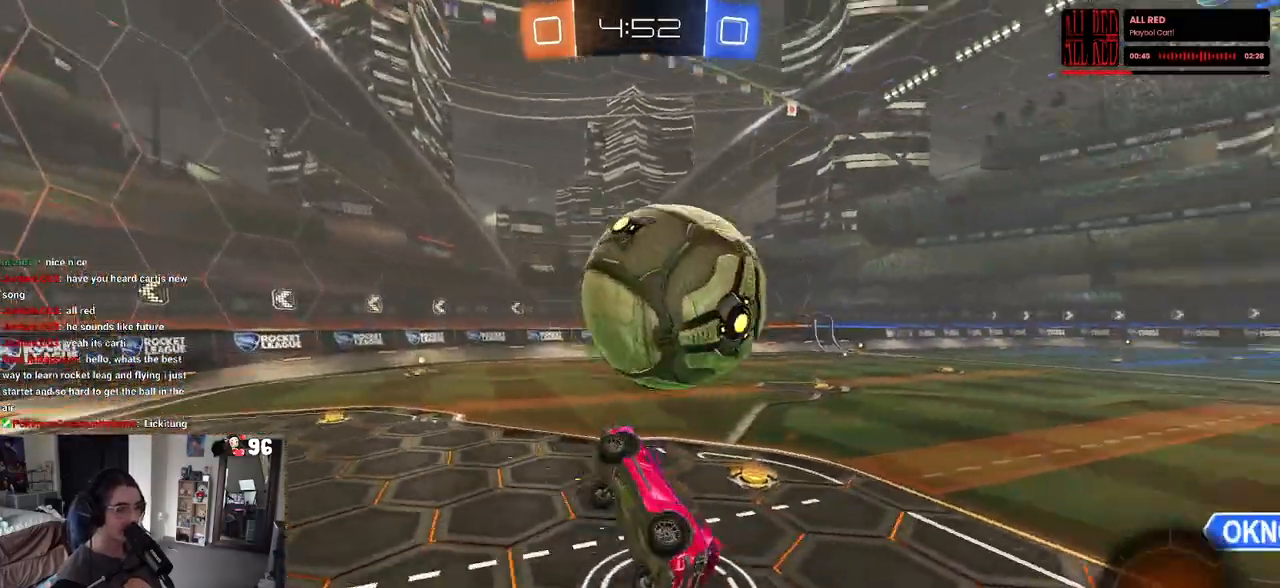
{"buttons": ["R2"], "left_stick": "left", "right_stick": "center", "events": [[33, "SQUARE", "up"], [267, "left_stick", "center"], [400, "left_stick", "left"]]}
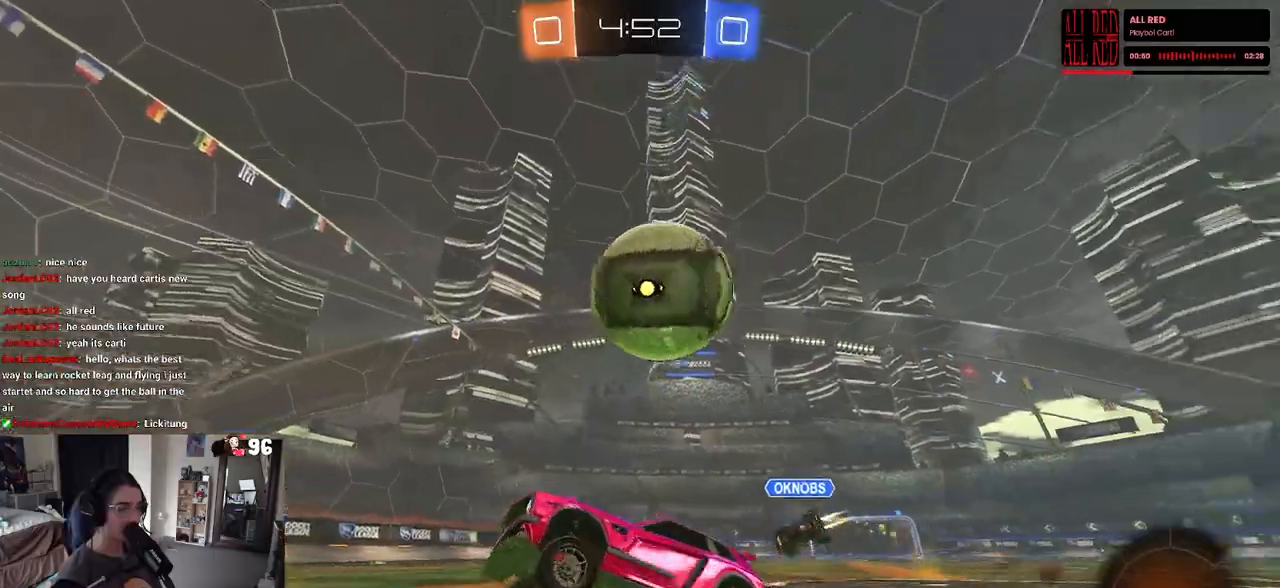
{"buttons": ["L2"], "left_stick": "right", "right_stick": "center", "events": [[117, "left_stick", "center"], [350, "left_stick", "right"], [367, "R2", "up"], [417, "L2", "down"]]}
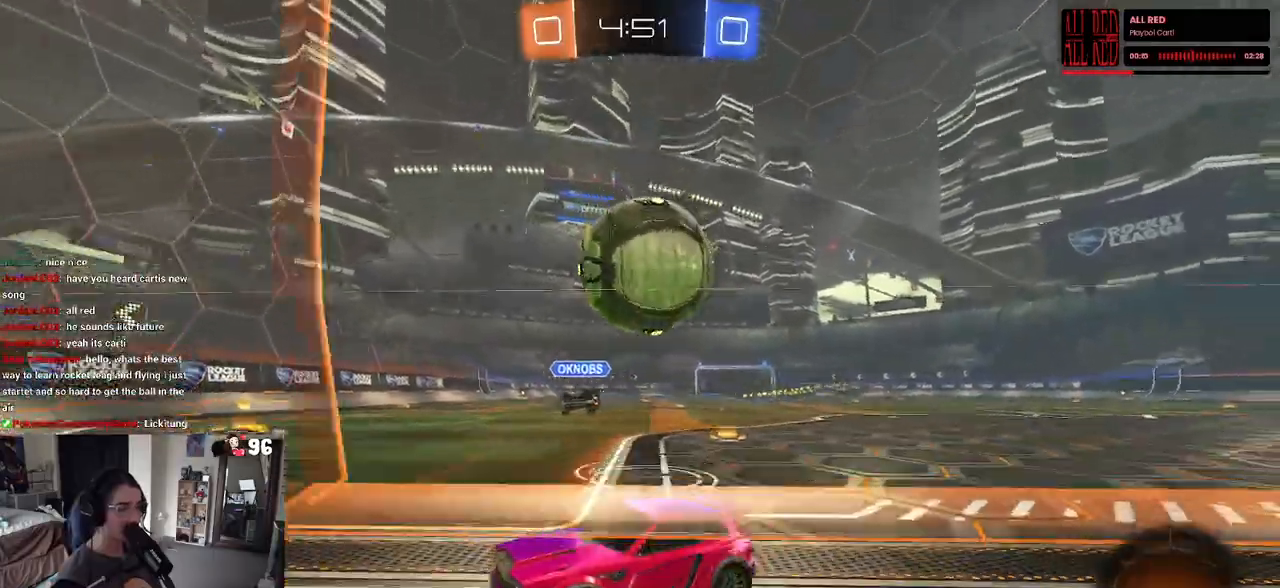
{"buttons": ["R2"], "left_stick": "center", "right_stick": "center", "events": [[17, "left_stick", "center"], [33, "R2", "down"], [83, "L2", "up"], [200, "left_stick", "right"], [417, "left_stick", "center"]]}
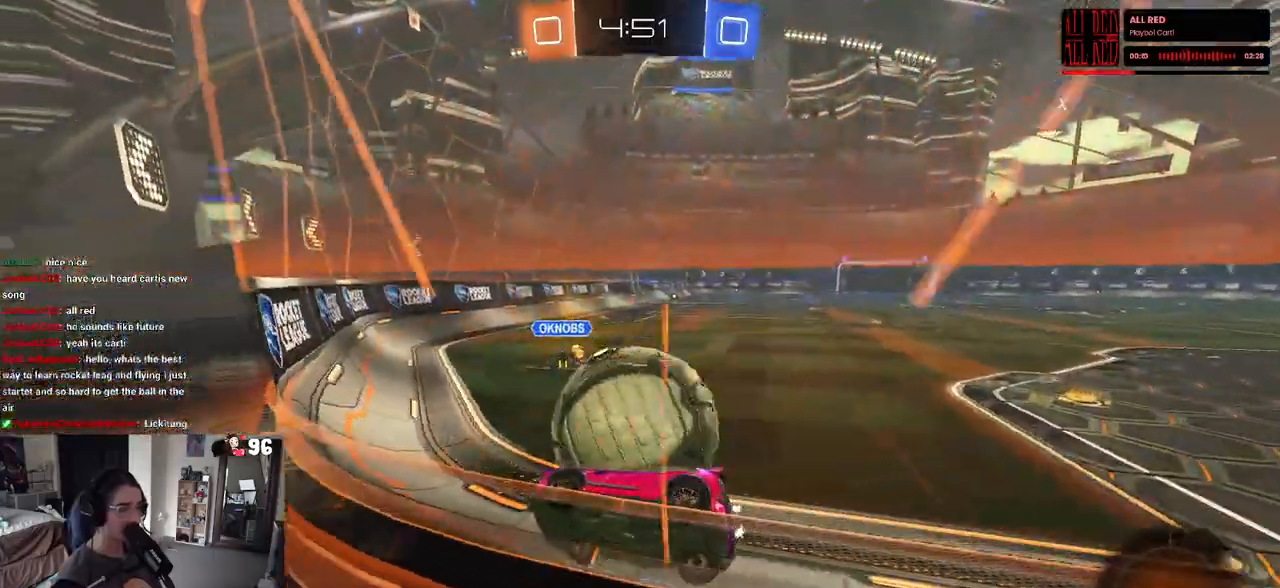
{"buttons": ["R2"], "left_stick": "center", "right_stick": "center", "events": [[383, "left_stick", "right"], [467, "left_stick", "center"]]}
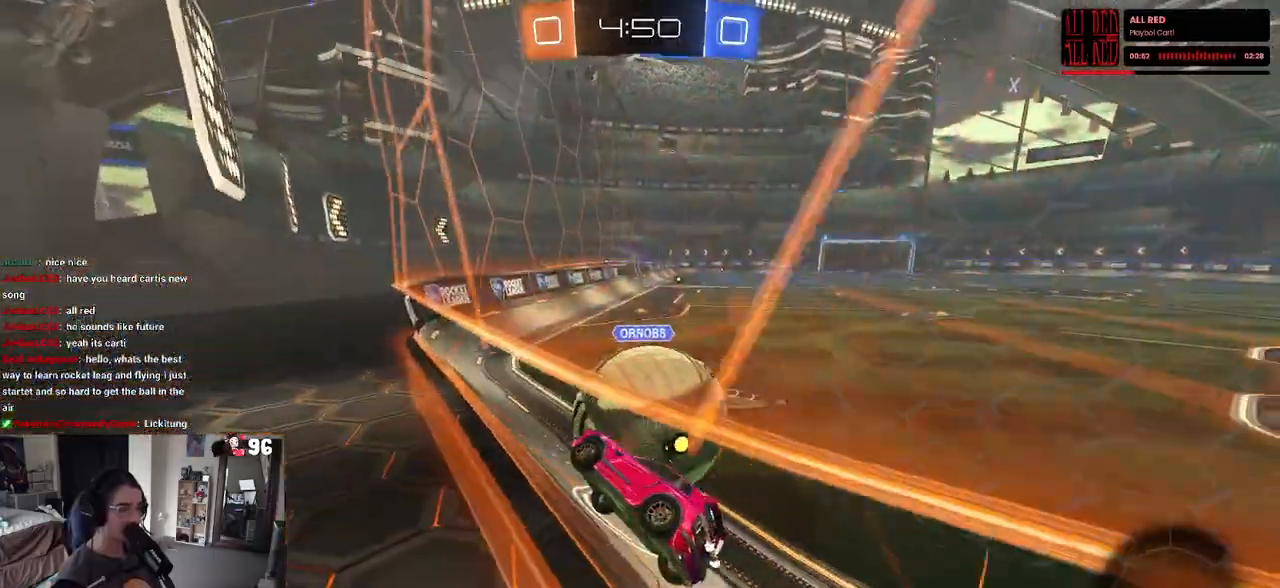
{"buttons": ["R2"], "left_stick": "center", "right_stick": "center", "events": [[250, "left_stick", "right"], [333, "left_stick", "center"]]}
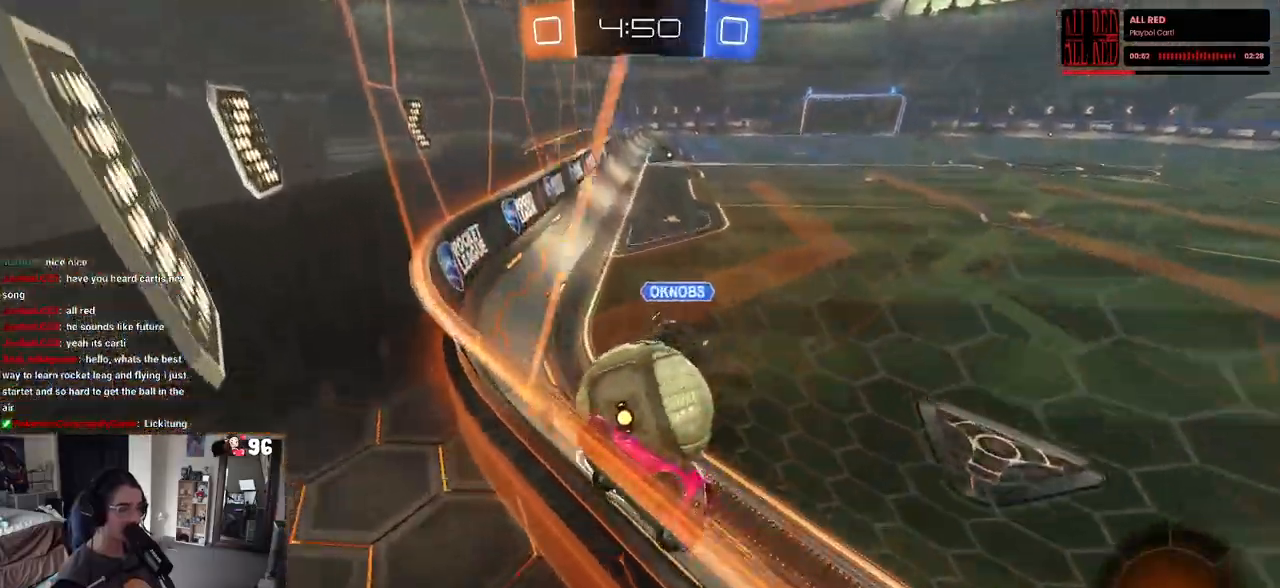
{"buttons": ["R2"], "left_stick": "right", "right_stick": "center", "events": [[33, "left_stick", "right"], [83, "left_stick", "center"], [250, "left_stick", "right"]]}
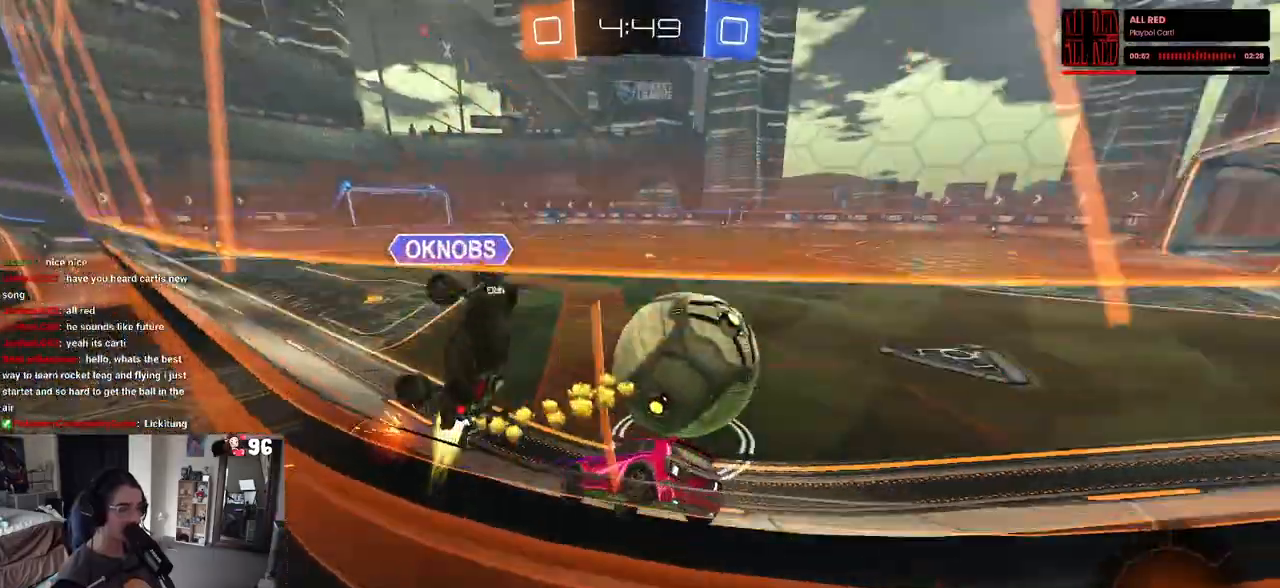
{"buttons": ["R2"], "left_stick": "right", "right_stick": "center", "events": [[217, "left_stick", "center"], [367, "left_stick", "left"], [383, "TRIANGLE", "down"], [433, "left_stick", "center"], [483, "left_stick", "right"], [500, "TRIANGLE", "up"]]}
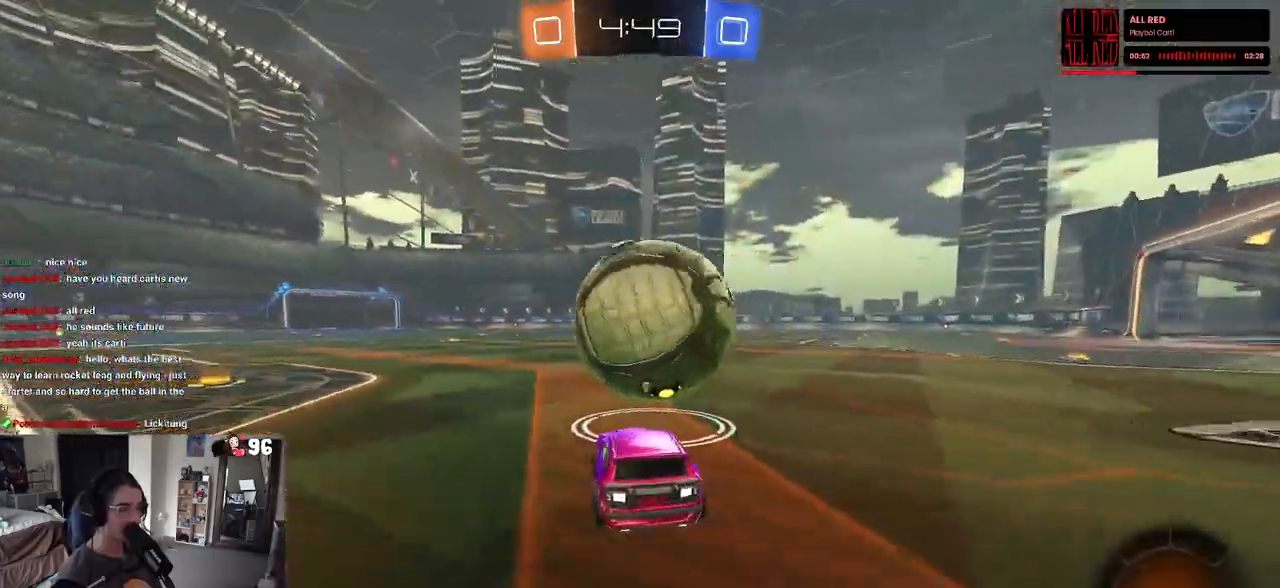
{"buttons": ["R2"], "left_stick": "center", "right_stick": "center", "events": [[117, "left_stick", "center"], [350, "left_stick", "left"], [433, "left_stick", "center"]]}
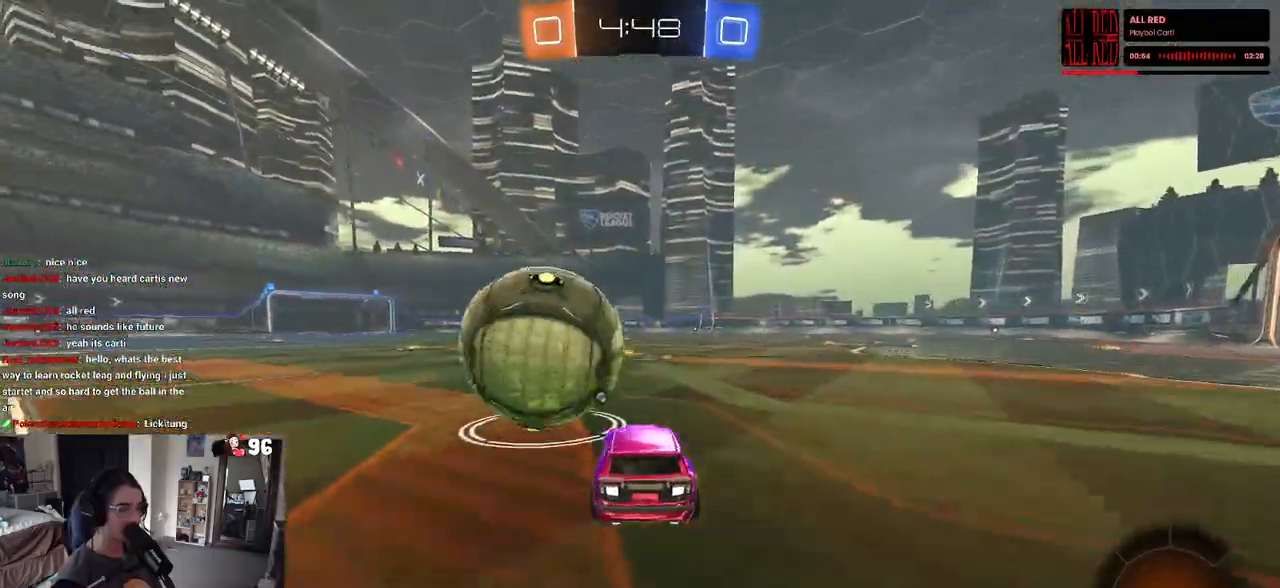
{"buttons": ["SQUARE", "R2"], "left_stick": "down-left", "right_stick": "center", "events": [[33, "CROSS", "down"], [33, "R1", "down"], [67, "left_stick", "up-left"], [117, "CROSS", "up"], [167, "CROSS", "down"], [200, "SQUARE", "down"], [217, "left_stick", "down-left"], [267, "CROSS", "up"], [267, "left_stick", "down"], [367, "left_stick", "down-left"], [383, "R1", "up"]]}
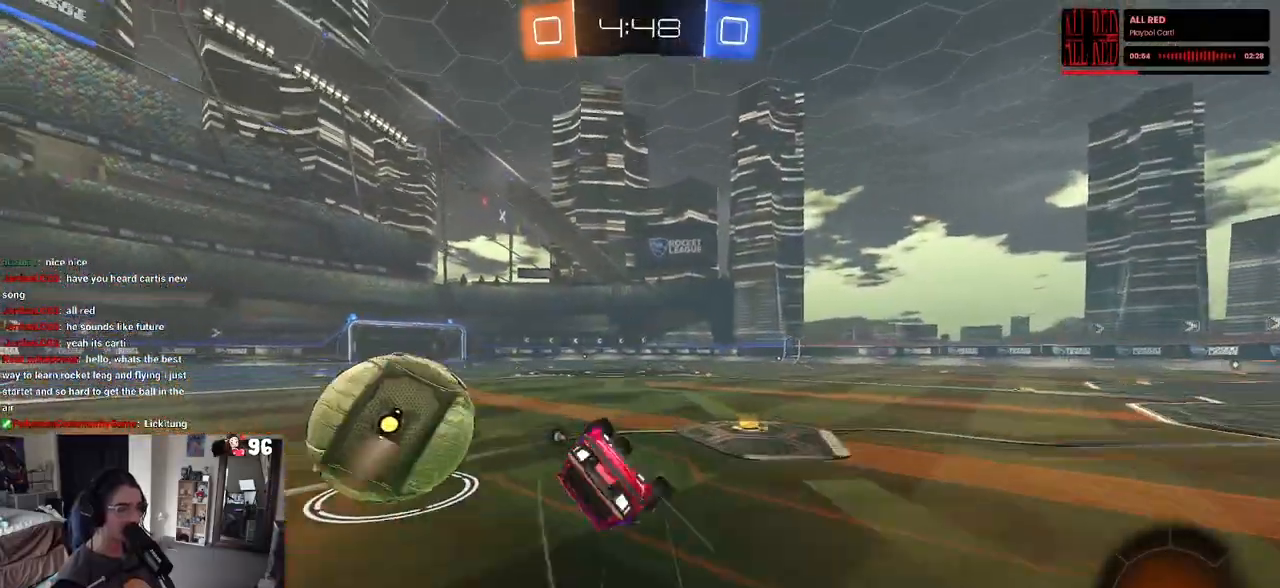
{"buttons": ["R2"], "left_stick": "down-left", "right_stick": "center", "events": [[483, "SQUARE", "up"]]}
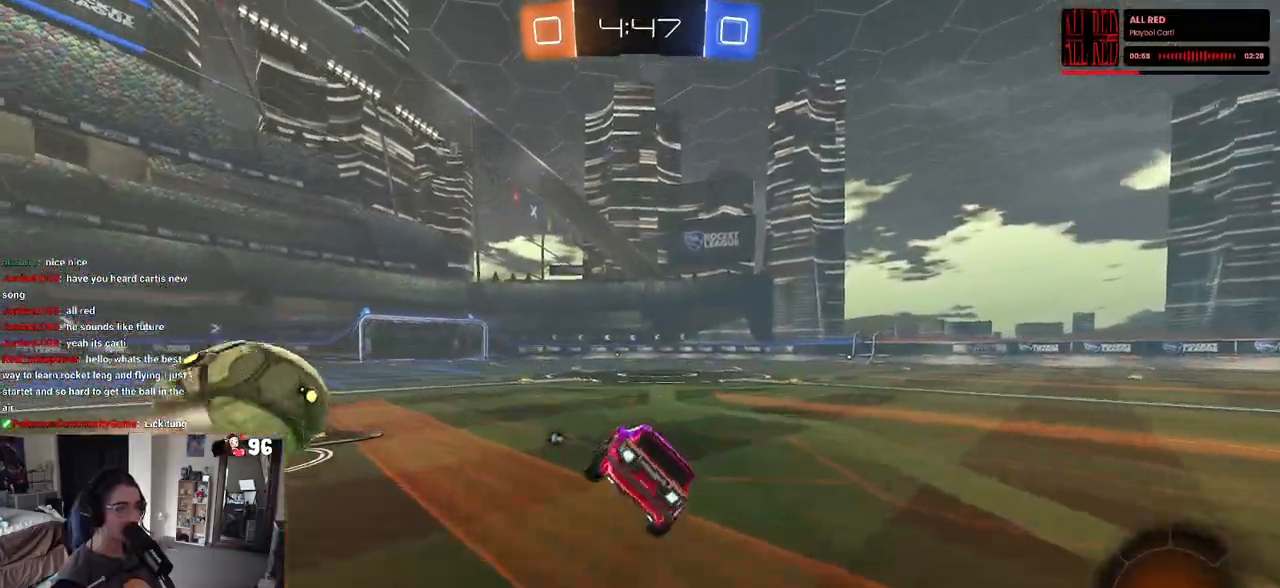
{"buttons": ["R2"], "left_stick": "center", "right_stick": "center", "events": [[17, "left_stick", "center"], [50, "TRIANGLE", "down"], [133, "TRIANGLE", "up"], [283, "left_stick", "left"], [333, "left_stick", "center"]]}
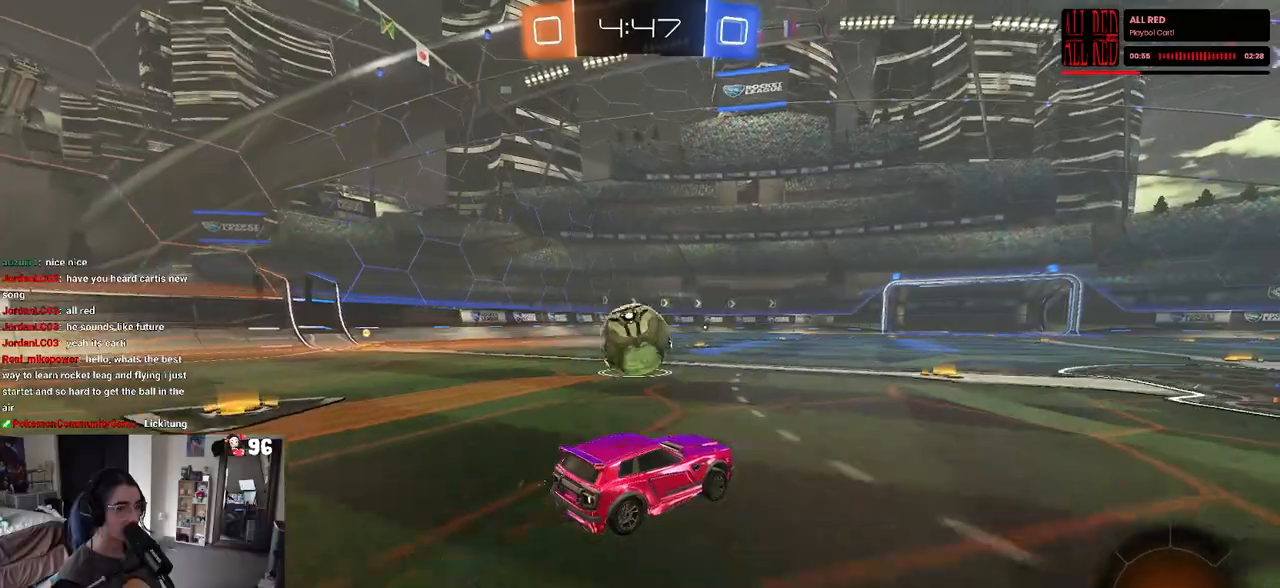
{"buttons": ["R2"], "left_stick": "center", "right_stick": "center", "events": [[33, "left_stick", "left"], [200, "left_stick", "center"], [250, "left_stick", "up"], [483, "left_stick", "center"]]}
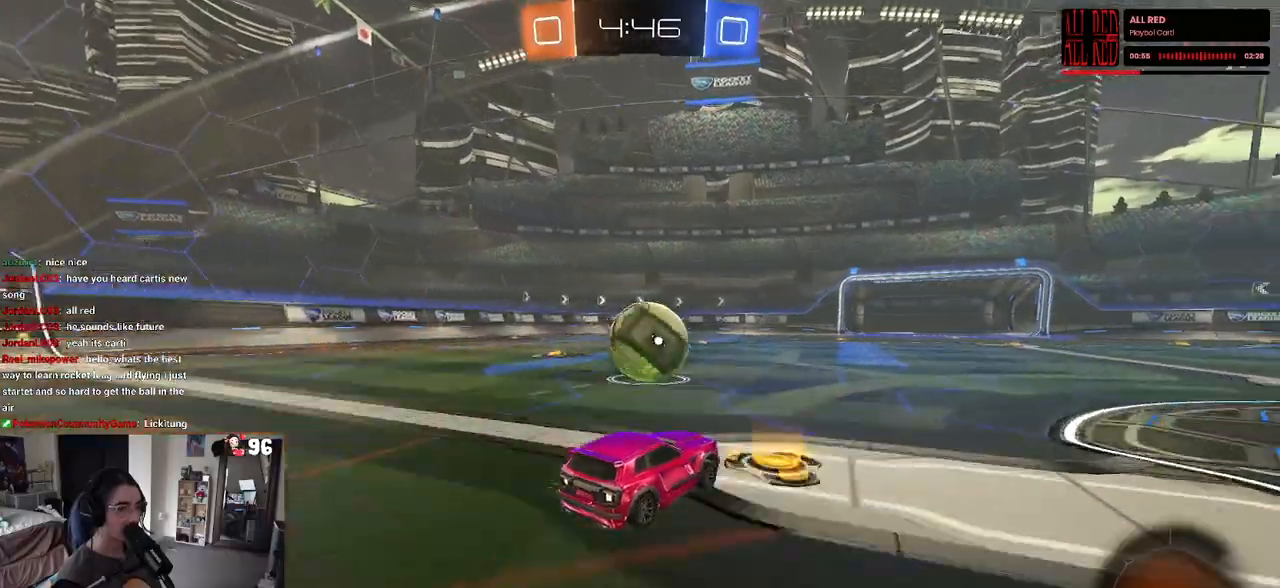
{"buttons": [], "left_stick": "down-left", "right_stick": "center", "events": [[100, "CROSS", "down"], [133, "R2", "up"], [150, "CROSS", "up"], [150, "left_stick", "up"], [267, "left_stick", "center"], [450, "left_stick", "down-left"]]}
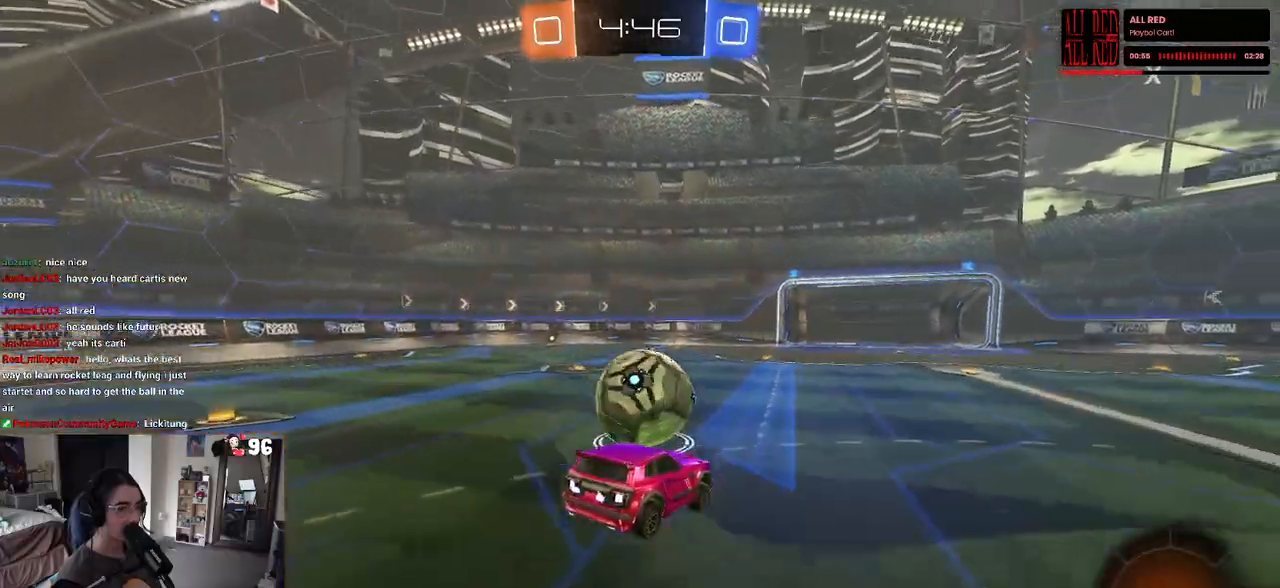
{"buttons": [], "left_stick": "up", "right_stick": "center", "events": [[100, "left_stick", "down"], [200, "left_stick", "center"], [250, "left_stick", "left"], [467, "left_stick", "up"]]}
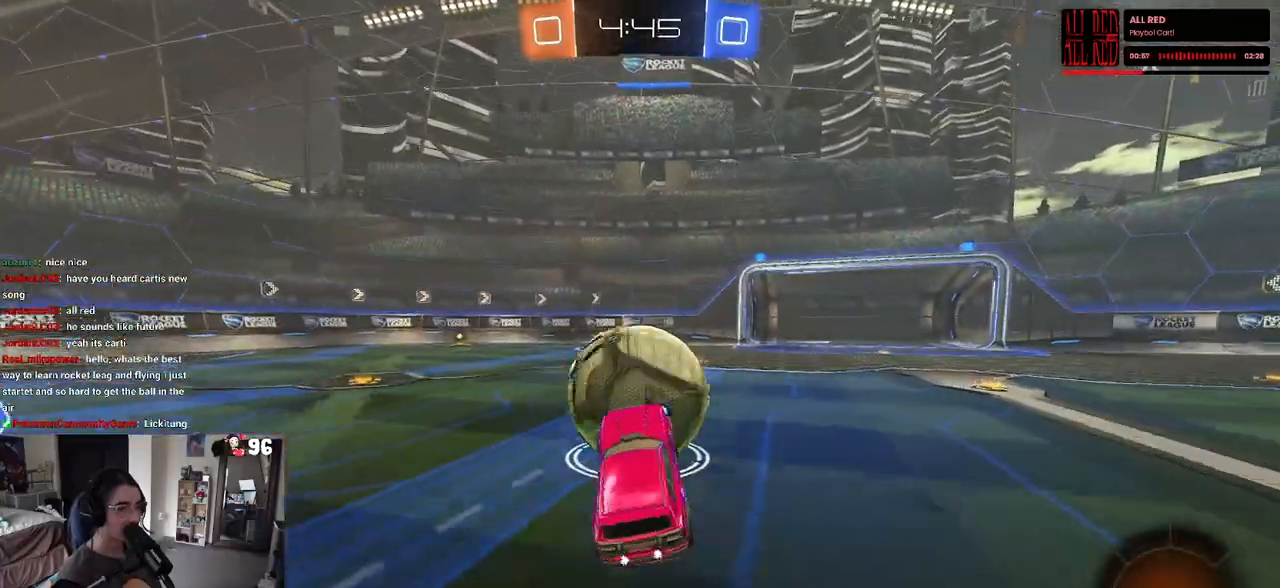
{"buttons": ["R2"], "left_stick": "down-right", "right_stick": "center", "events": [[83, "CROSS", "down"], [133, "CROSS", "up"], [133, "left_stick", "center"], [267, "R2", "down"], [367, "left_stick", "down-right"]]}
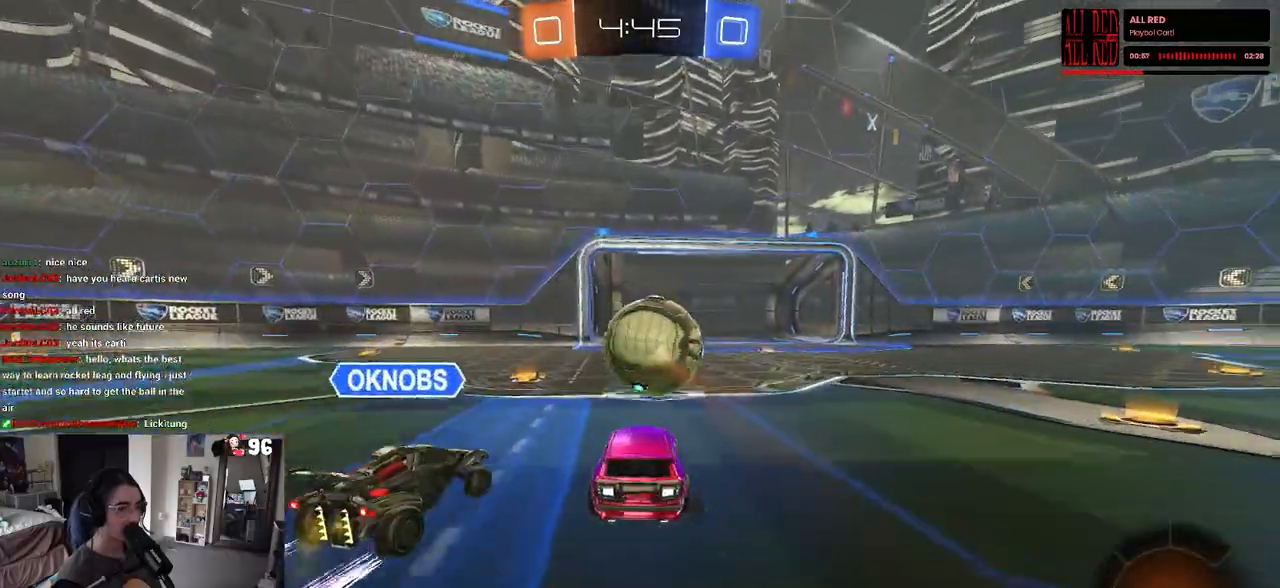
{"buttons": [], "left_stick": "down-right", "right_stick": "center", "events": [[467, "R2", "up"]]}
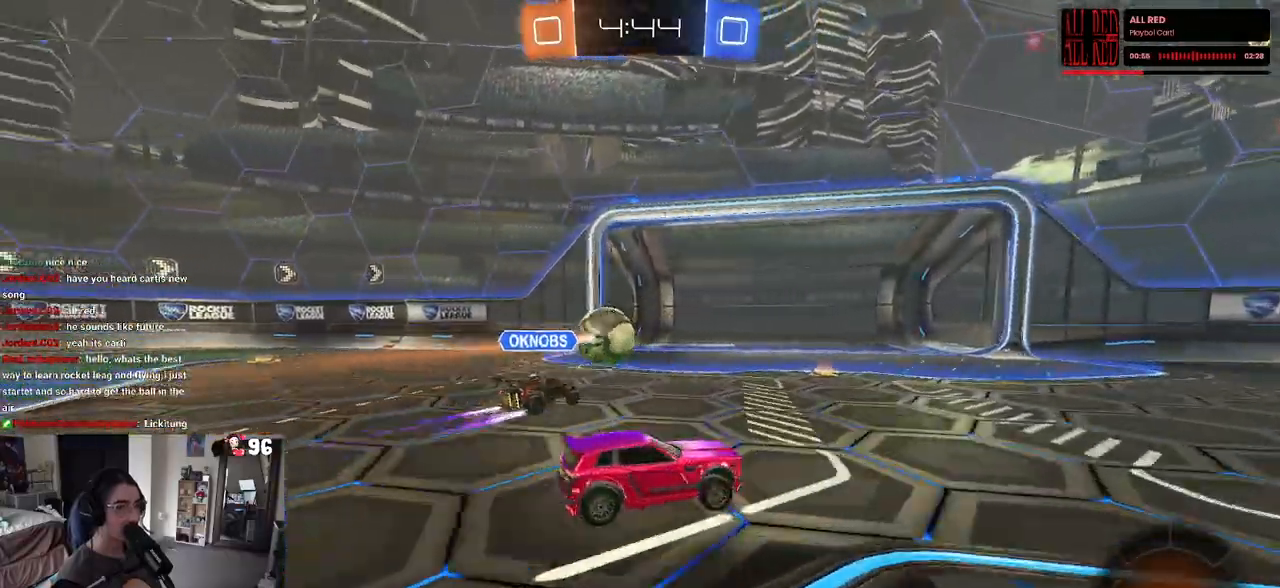
{"buttons": [], "left_stick": "center", "right_stick": "center", "events": [[183, "left_stick", "center"]]}
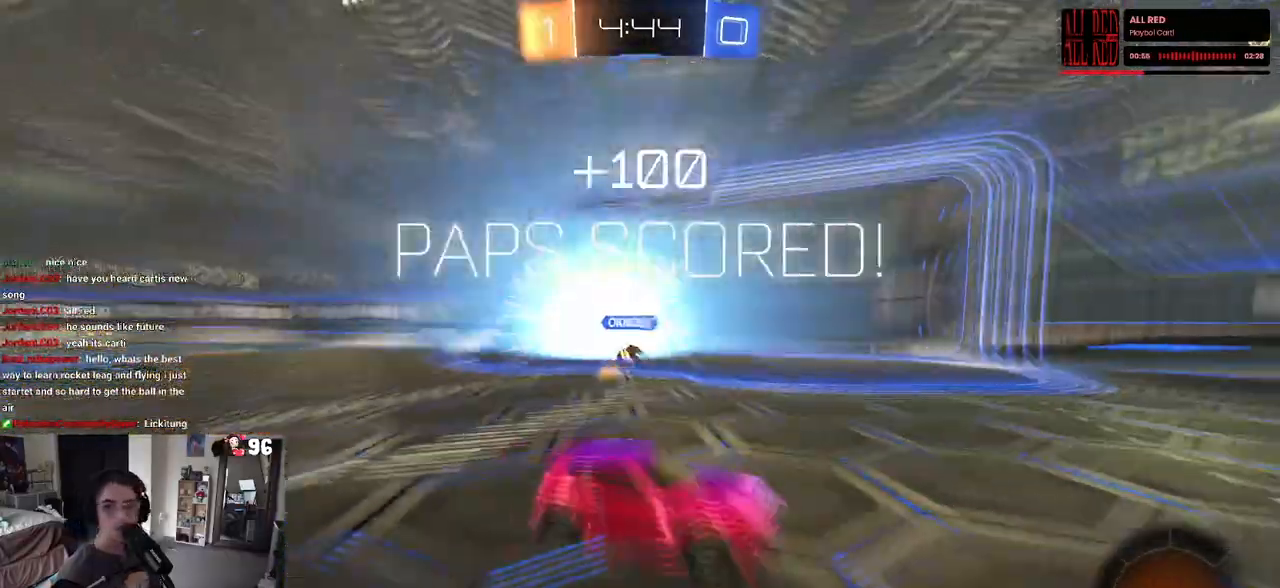
{"buttons": [], "left_stick": "center", "right_stick": "center", "events": []}
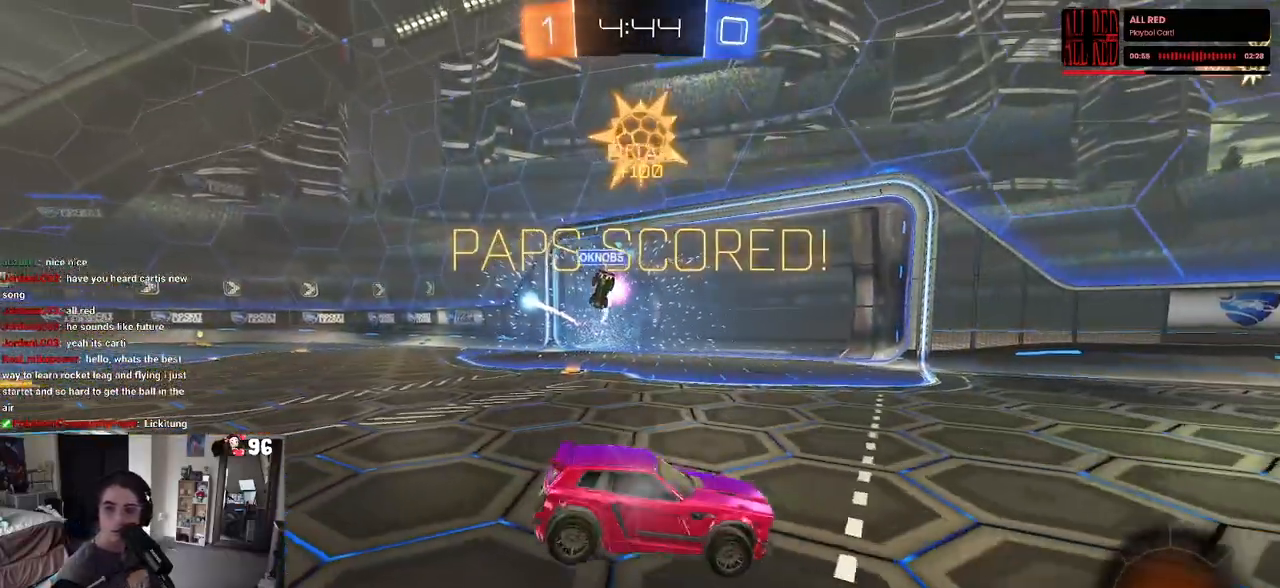
{"buttons": [], "left_stick": "center", "right_stick": "center", "events": []}
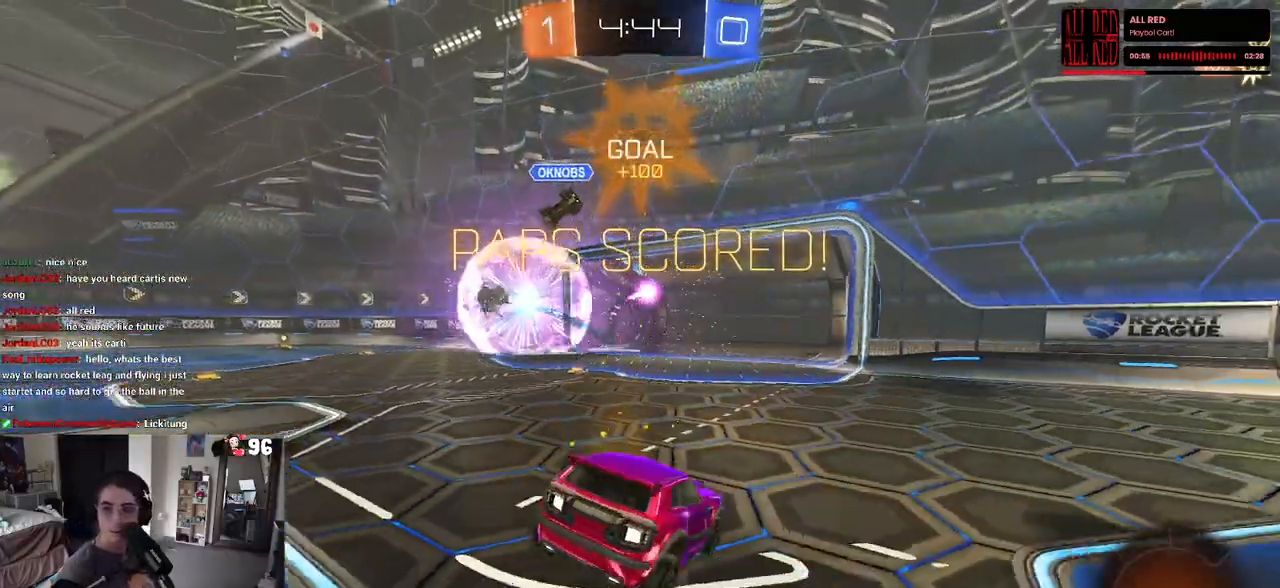
{"buttons": ["CROSS"], "left_stick": "center", "right_stick": "center", "events": [[17, "CROSS", "down"], [200, "CROSS", "up"], [283, "CROSS", "down"], [433, "CROSS", "up"], [500, "CROSS", "down"]]}
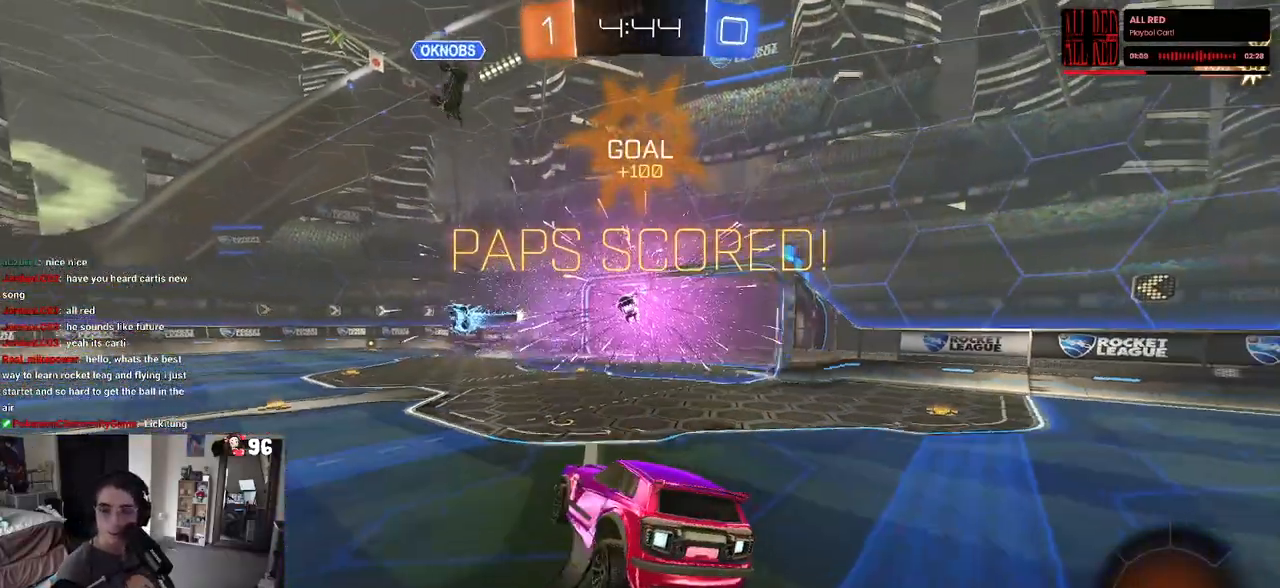
{"buttons": ["CROSS"], "left_stick": "center", "right_stick": "center", "events": [[117, "CROSS", "up"], [200, "CROSS", "down"], [350, "CROSS", "up"], [417, "CROSS", "down"]]}
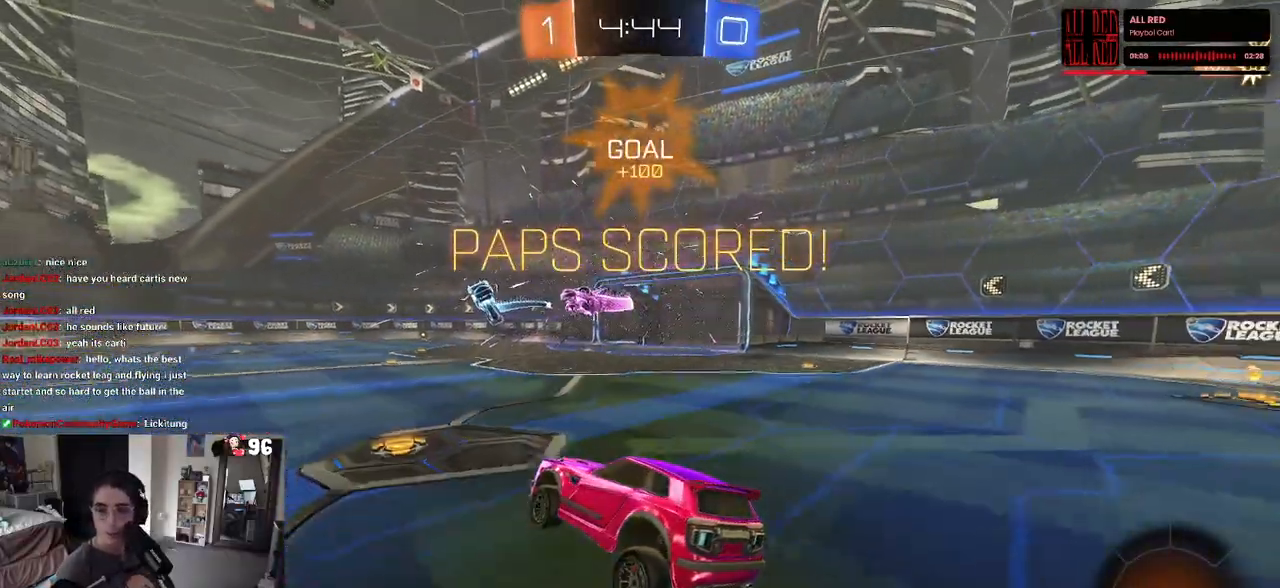
{"buttons": ["CROSS"], "left_stick": "center", "right_stick": "center", "events": [[67, "CROSS", "up"], [150, "CROSS", "down"], [283, "CROSS", "up"], [317, "CROSS", "down"]]}
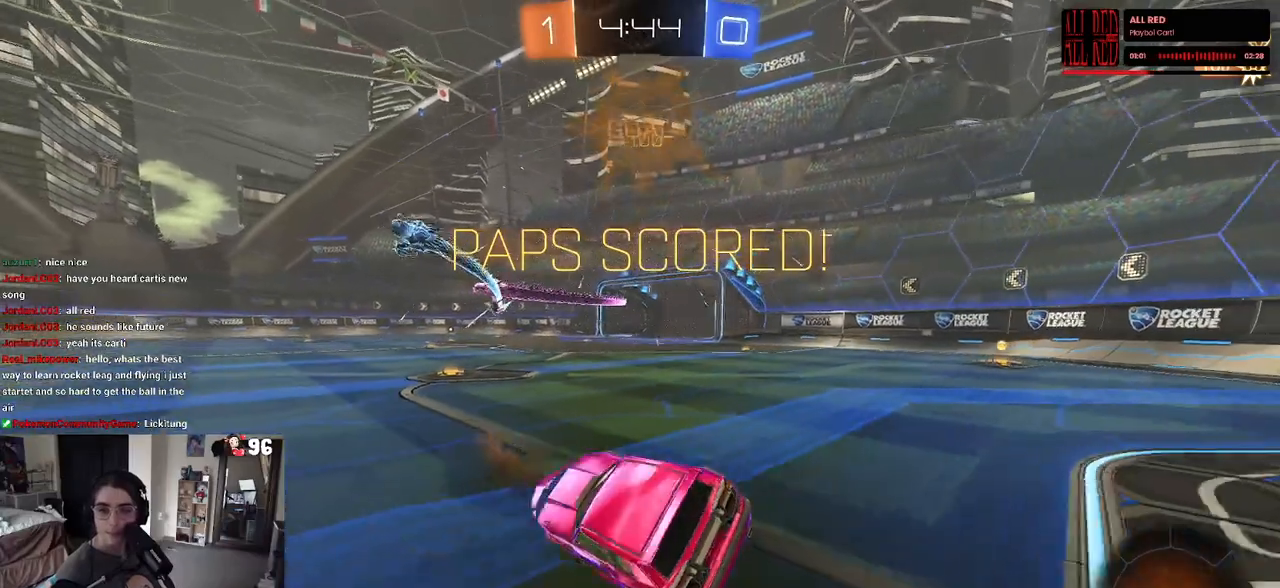
{"buttons": [], "left_stick": "center", "right_stick": "center", "events": [[17, "CROSS", "up"], [50, "CROSS", "down"], [250, "CROSS", "up"], [317, "CROSS", "down"], [433, "CROSS", "up"]]}